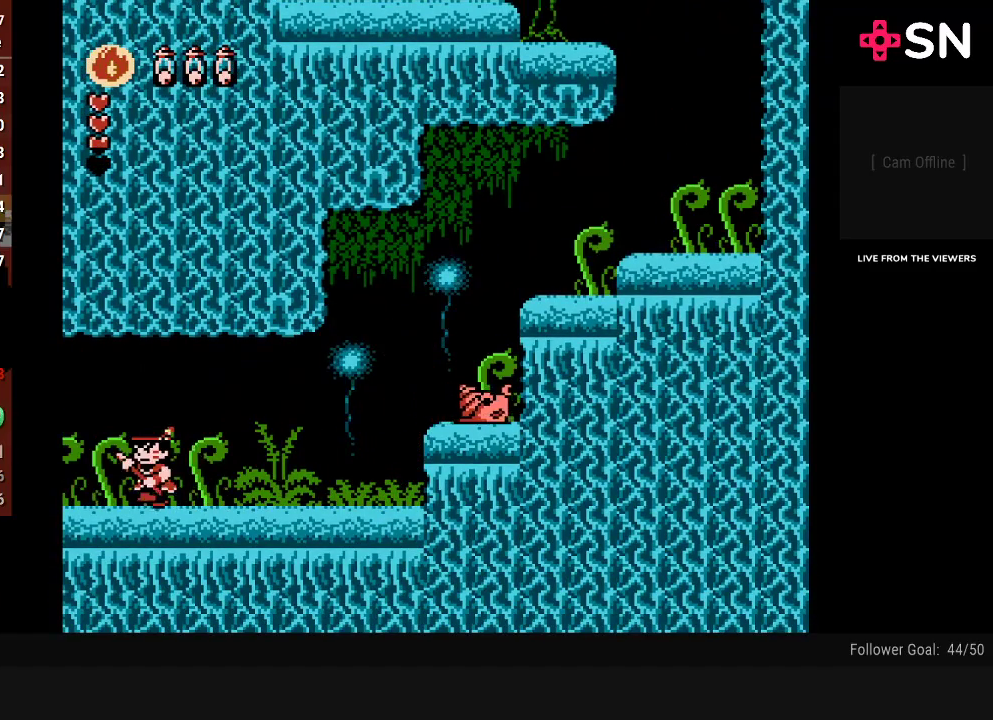
Gameplay with a controller (Nintendo layout); each line is a JSON object with the inputs held at the frame after it. "events" lists button and stick changes between this image and that frame as [ms after this image, input, new state], when the widget could be followed in between. Not read: L3 R3 START.
{"buttons": ["DPAD_LEFT"], "events": []}
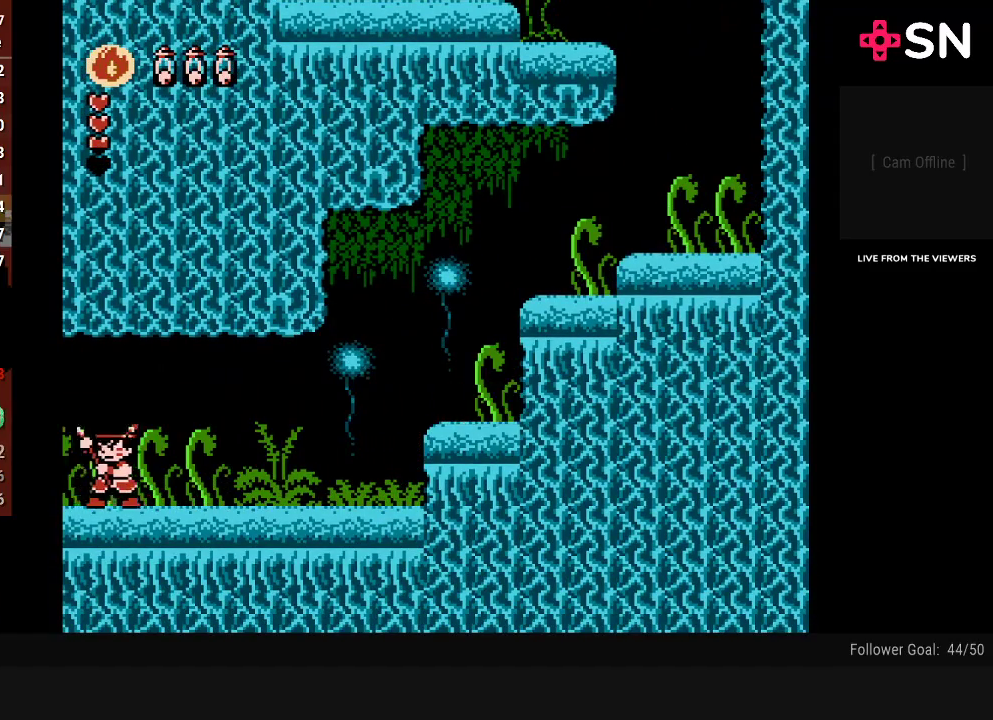
{"buttons": ["DPAD_LEFT"], "events": []}
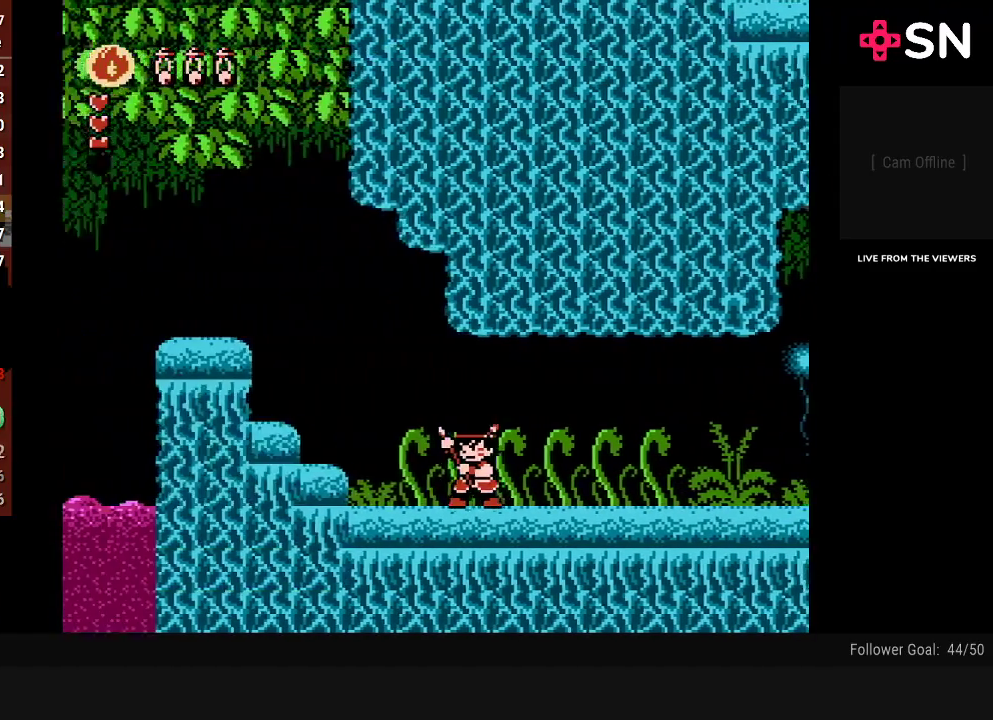
{"buttons": ["DPAD_LEFT"], "events": []}
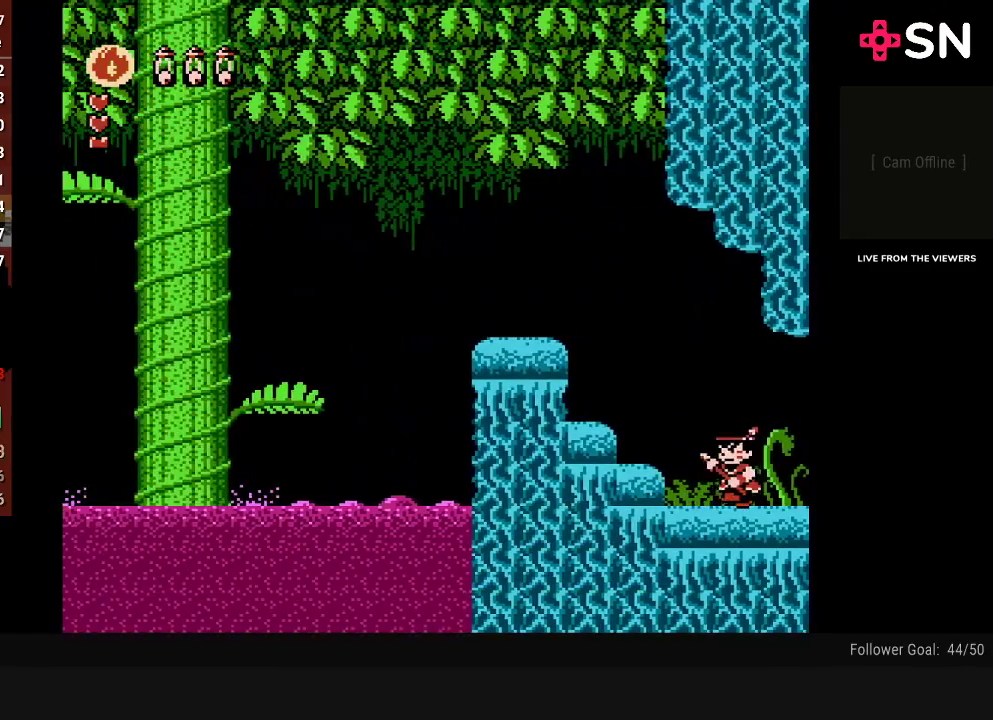
{"buttons": ["DPAD_LEFT"], "events": [[117, "A", "down"], [233, "A", "up"]]}
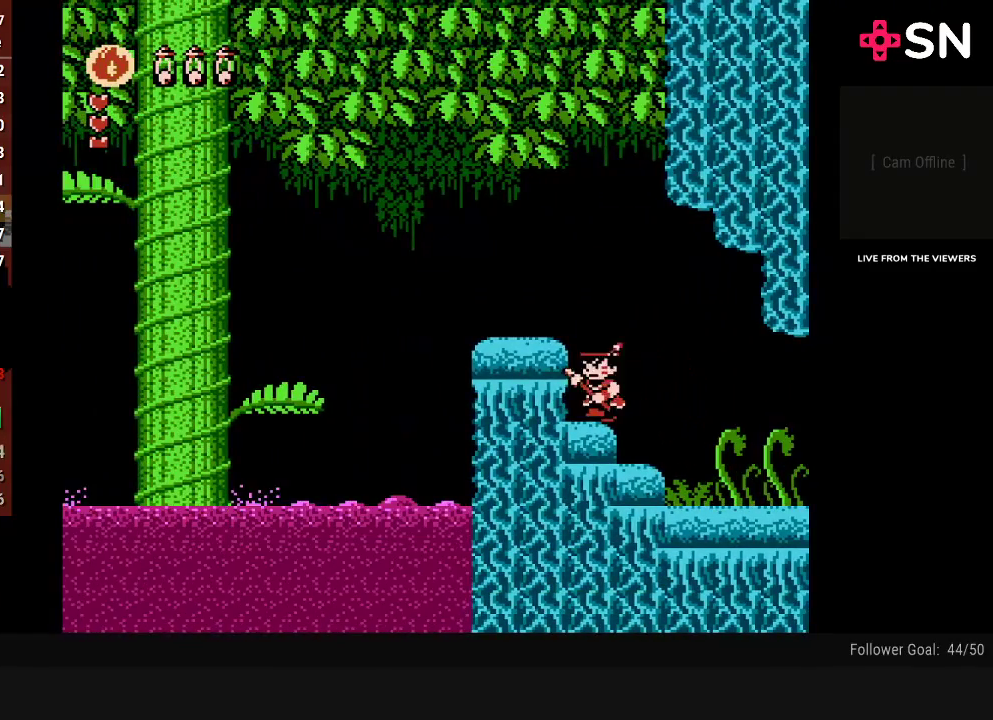
{"buttons": ["DPAD_LEFT"], "events": [[50, "A", "down"], [183, "A", "up"]]}
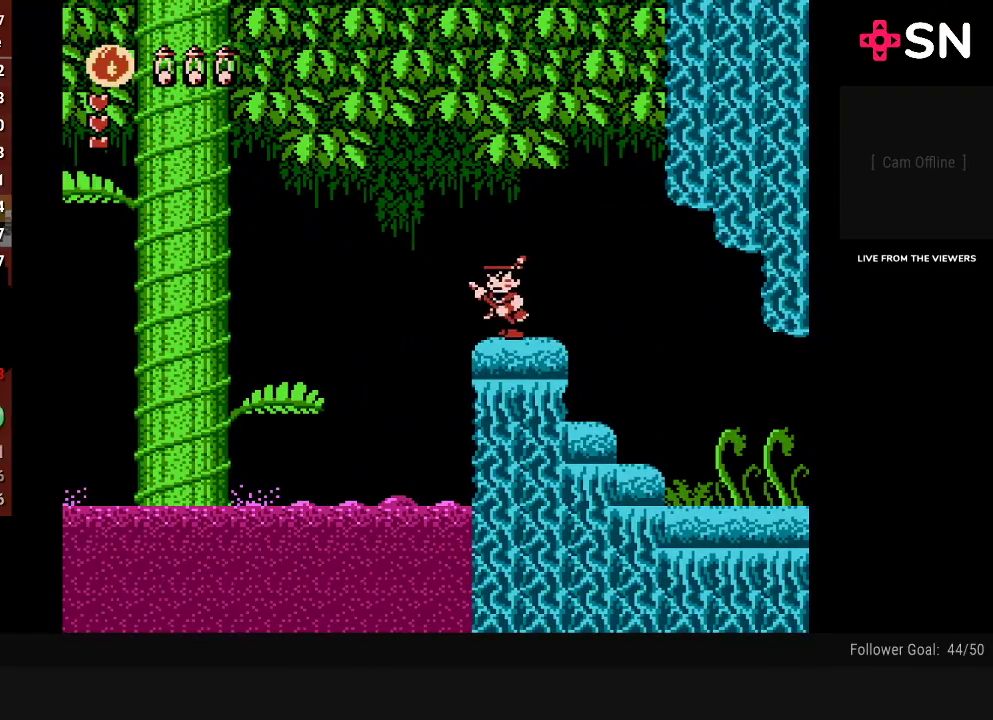
{"buttons": ["DPAD_LEFT"], "events": [[83, "A", "down"], [217, "A", "up"]]}
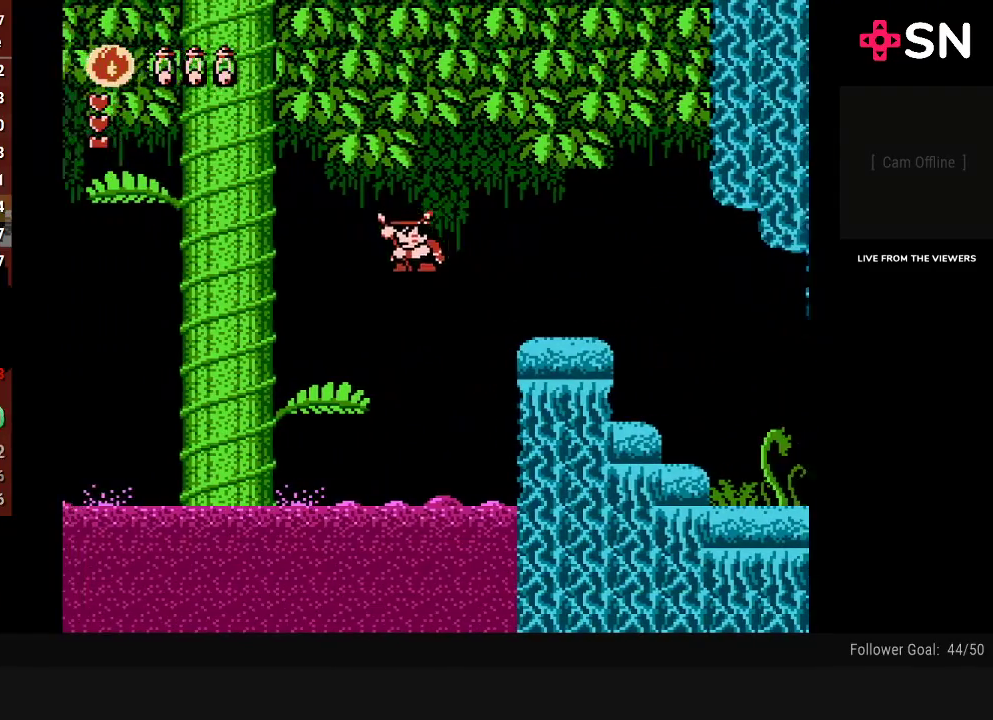
{"buttons": ["A", "DPAD_LEFT"], "events": [[267, "A", "down"]]}
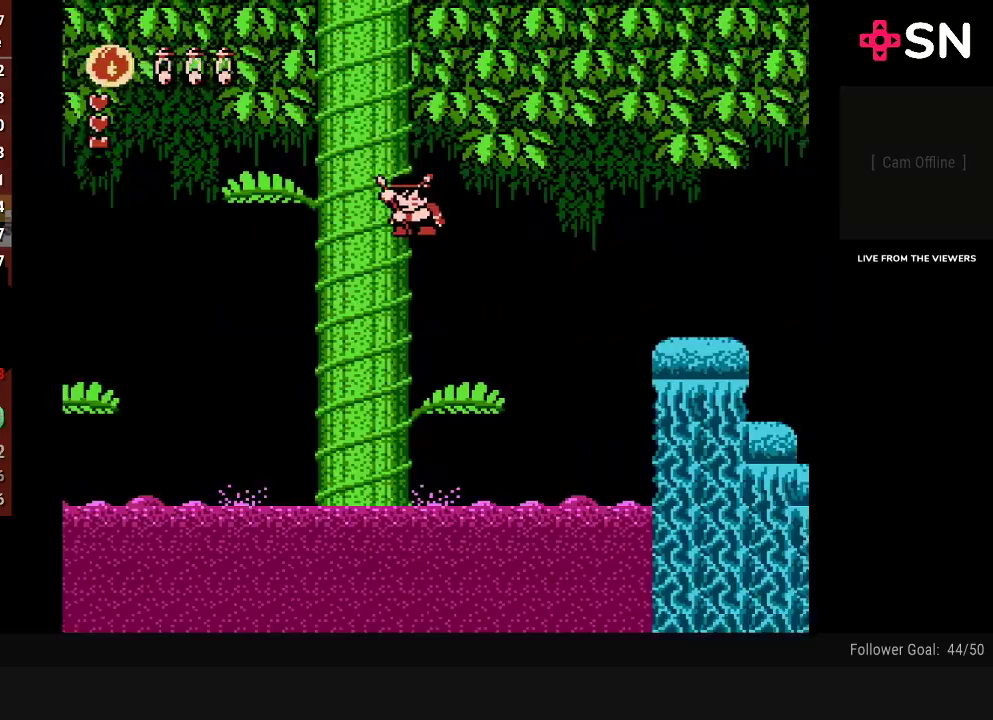
{"buttons": ["A", "DPAD_LEFT"], "events": [[333, "A", "up"], [483, "A", "down"]]}
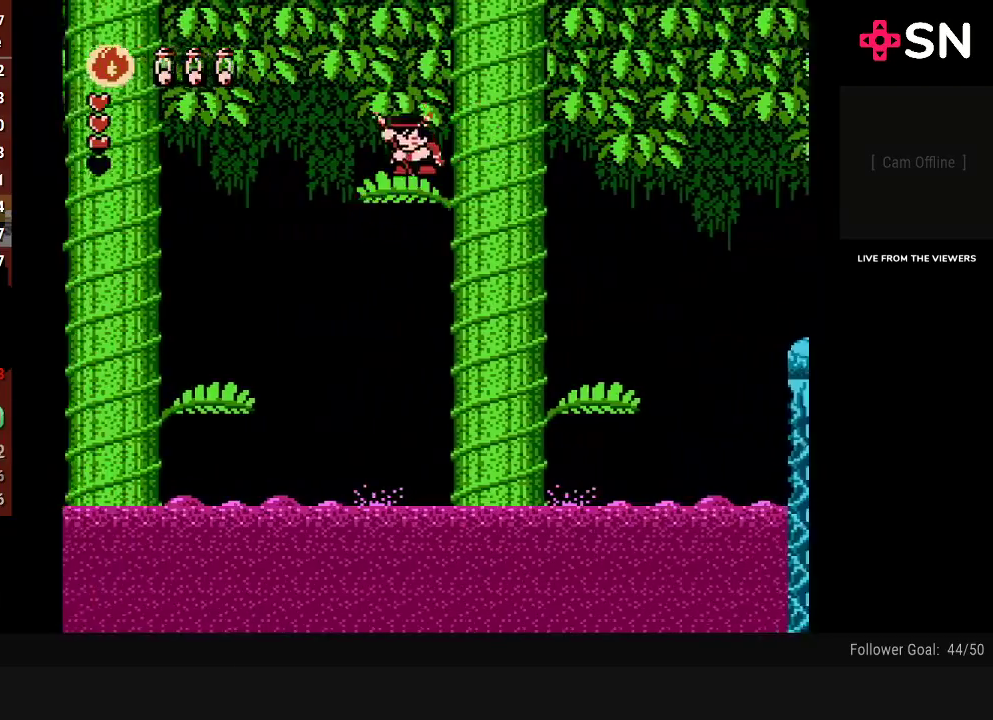
{"buttons": ["DPAD_LEFT"], "events": [[50, "A", "up"]]}
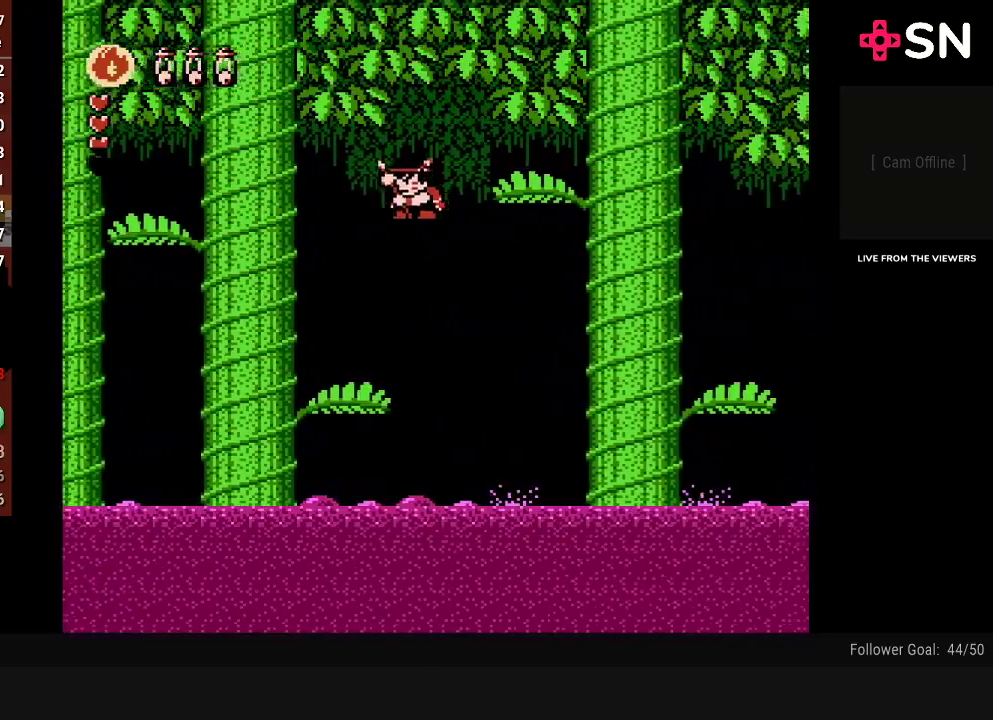
{"buttons": ["A", "DPAD_LEFT"], "events": [[300, "A", "down"]]}
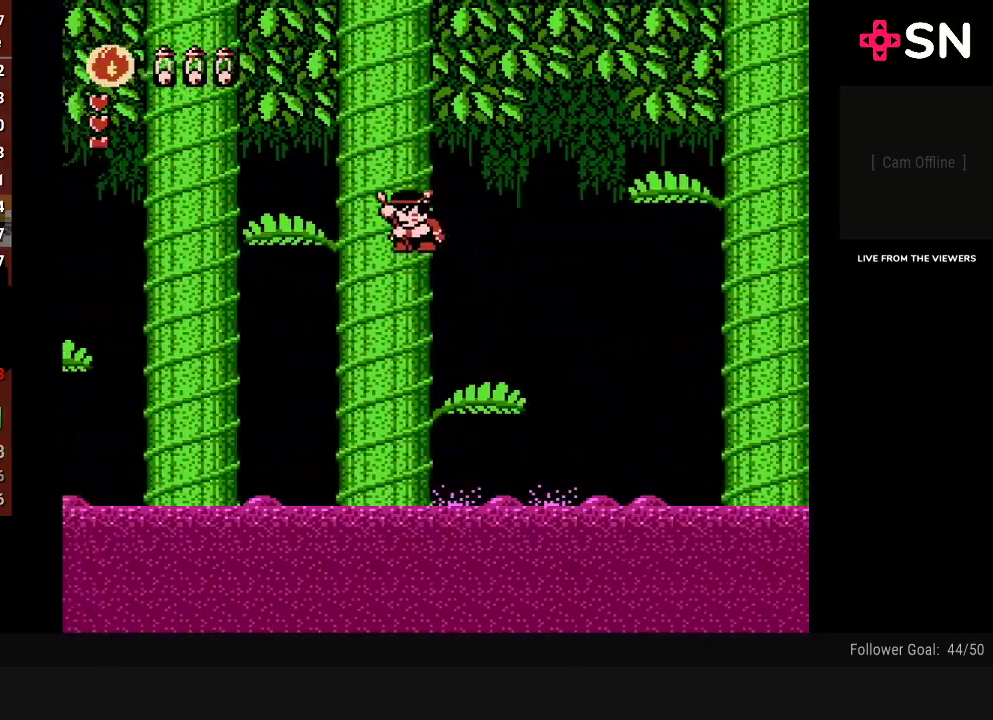
{"buttons": ["A", "DPAD_LEFT"], "events": [[117, "A", "up"], [483, "A", "down"]]}
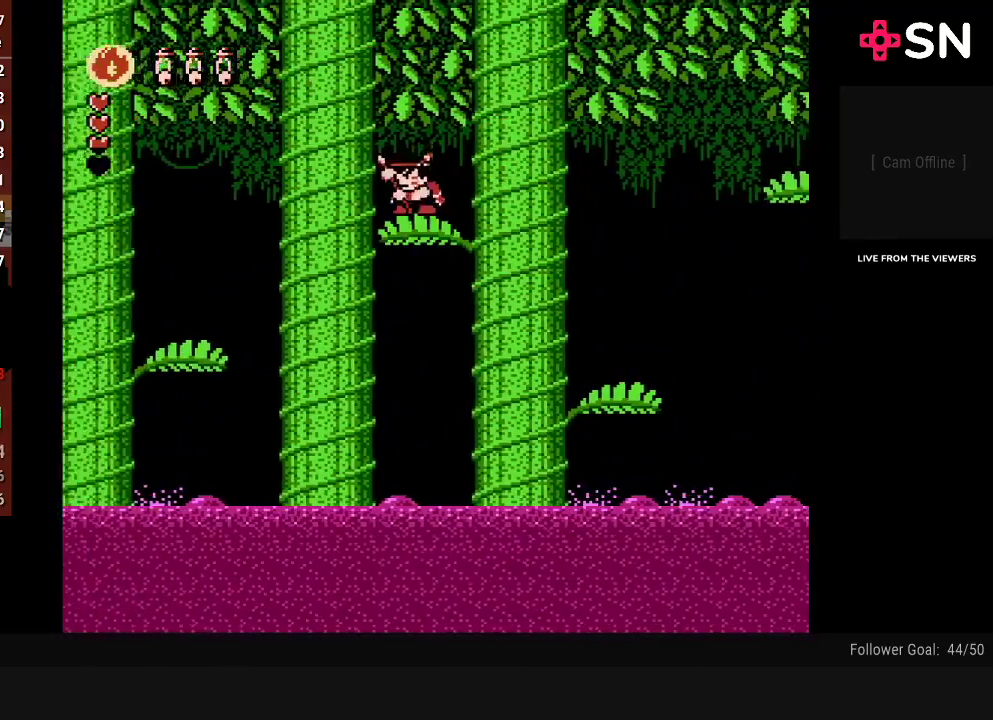
{"buttons": ["DPAD_LEFT"], "events": [[117, "A", "up"]]}
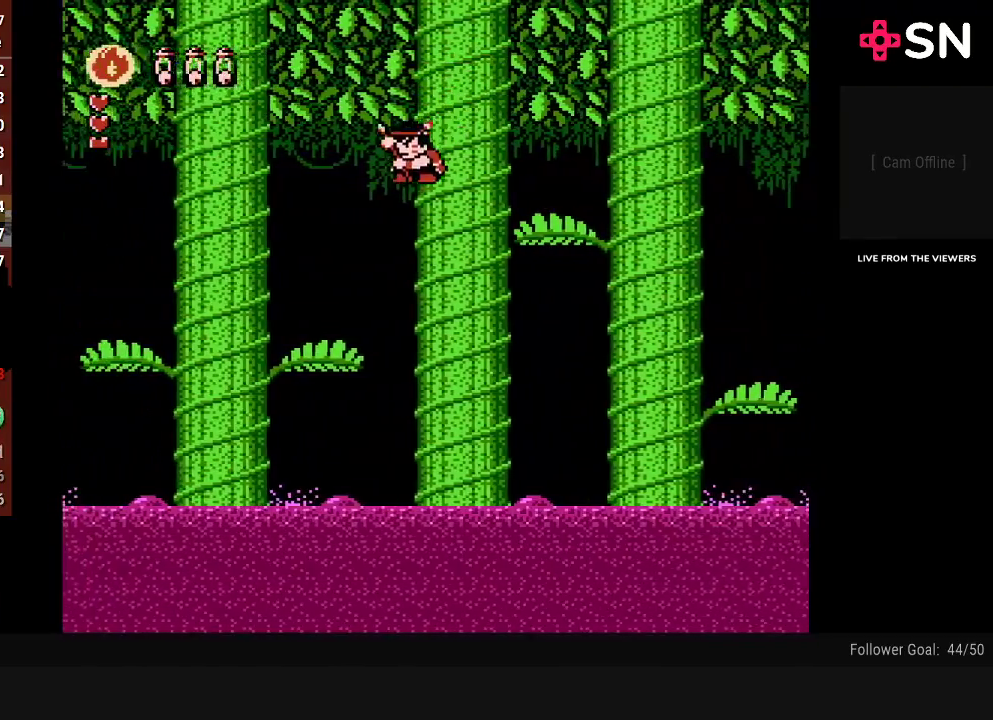
{"buttons": ["DPAD_LEFT"], "events": [[333, "A", "down"], [483, "A", "up"]]}
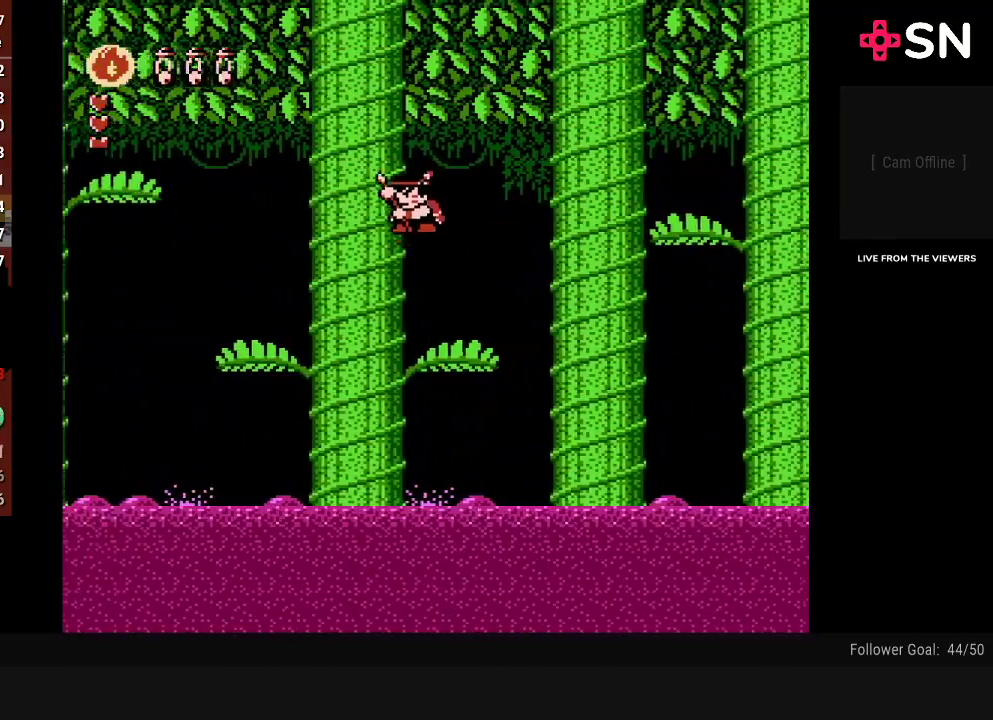
{"buttons": ["DPAD_LEFT"], "events": []}
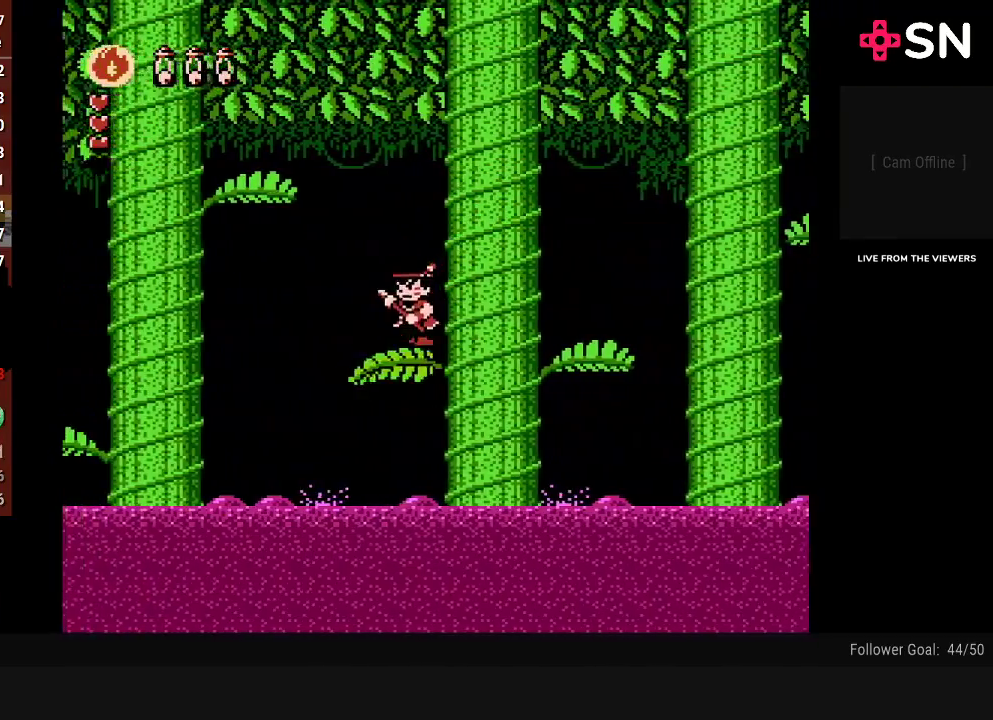
{"buttons": ["DPAD_LEFT"], "events": [[50, "A", "down"], [400, "A", "up"]]}
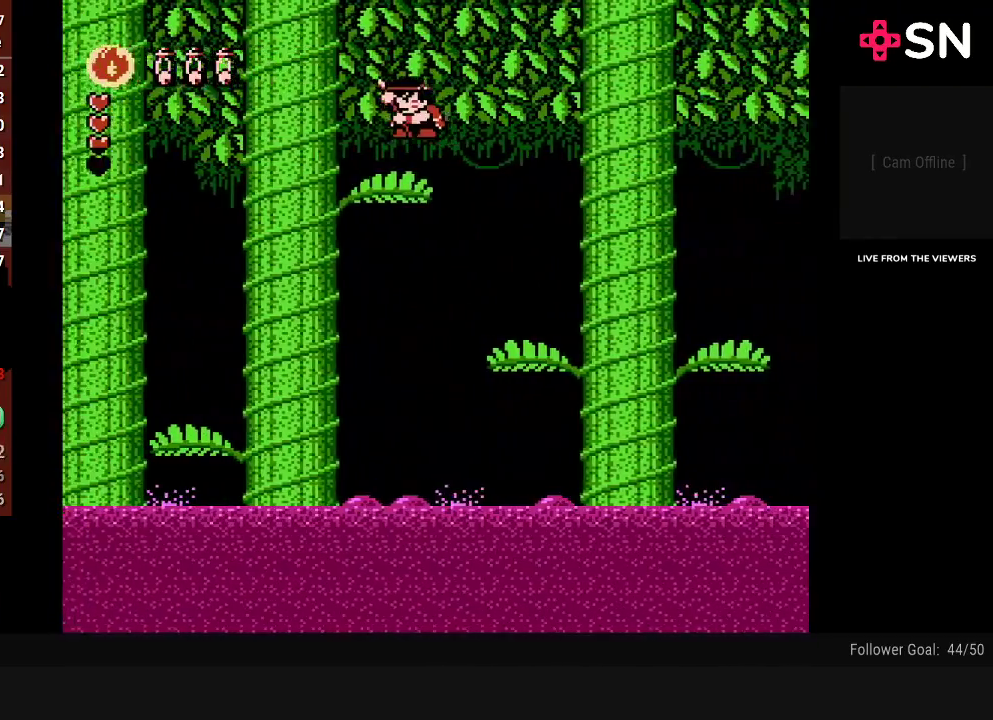
{"buttons": ["DPAD_LEFT"], "events": []}
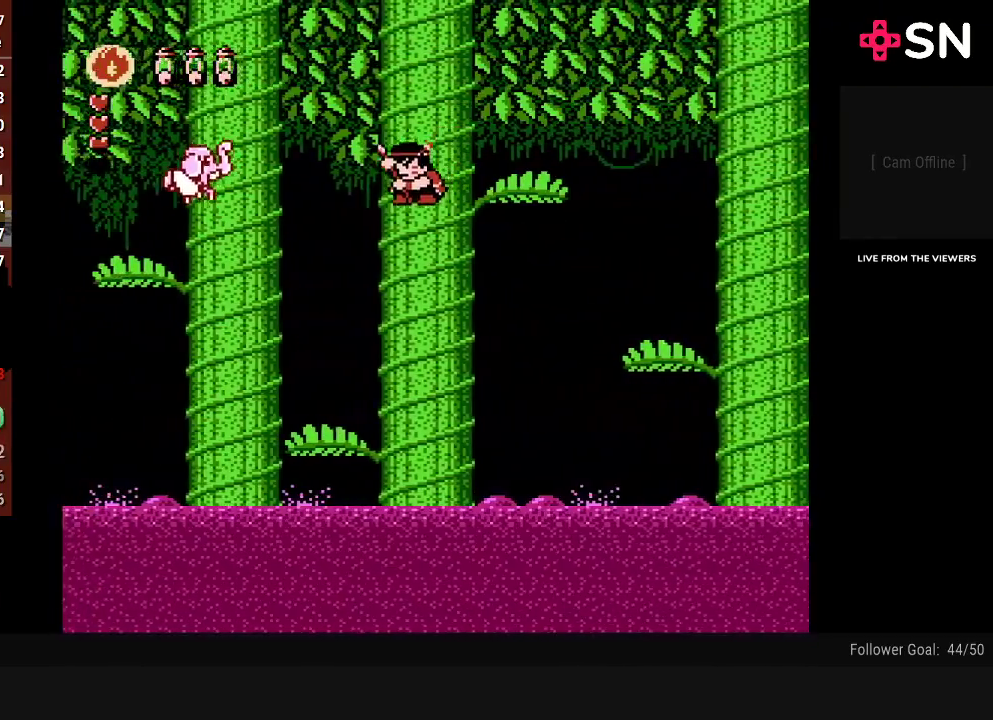
{"buttons": ["A", "DPAD_LEFT"], "events": [[483, "A", "down"]]}
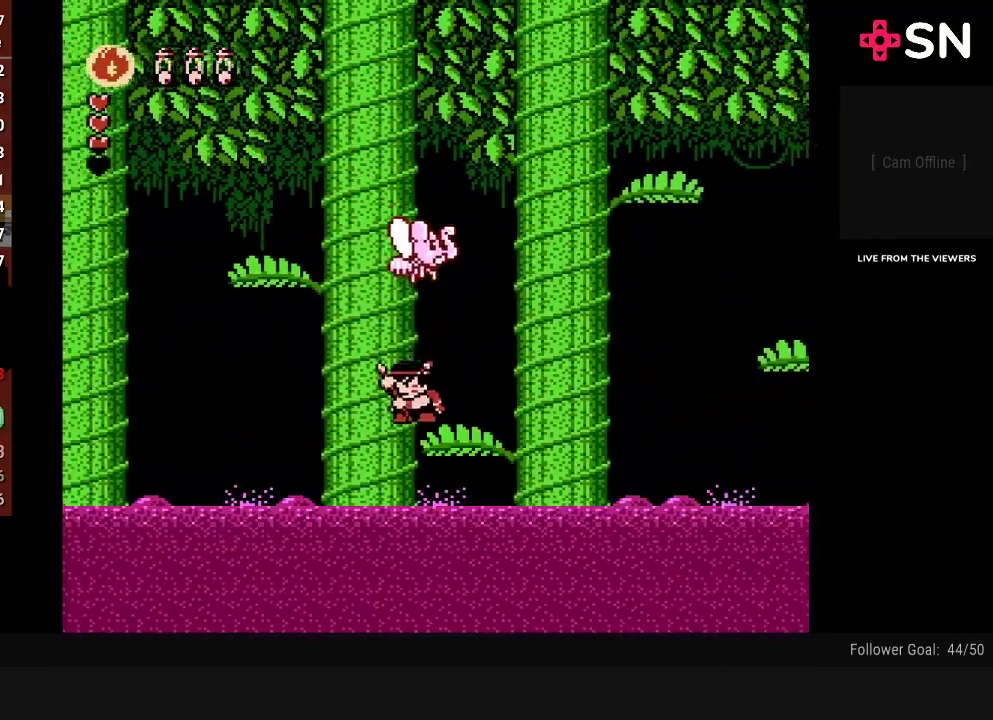
{"buttons": ["DPAD_LEFT"], "events": [[300, "A", "up"]]}
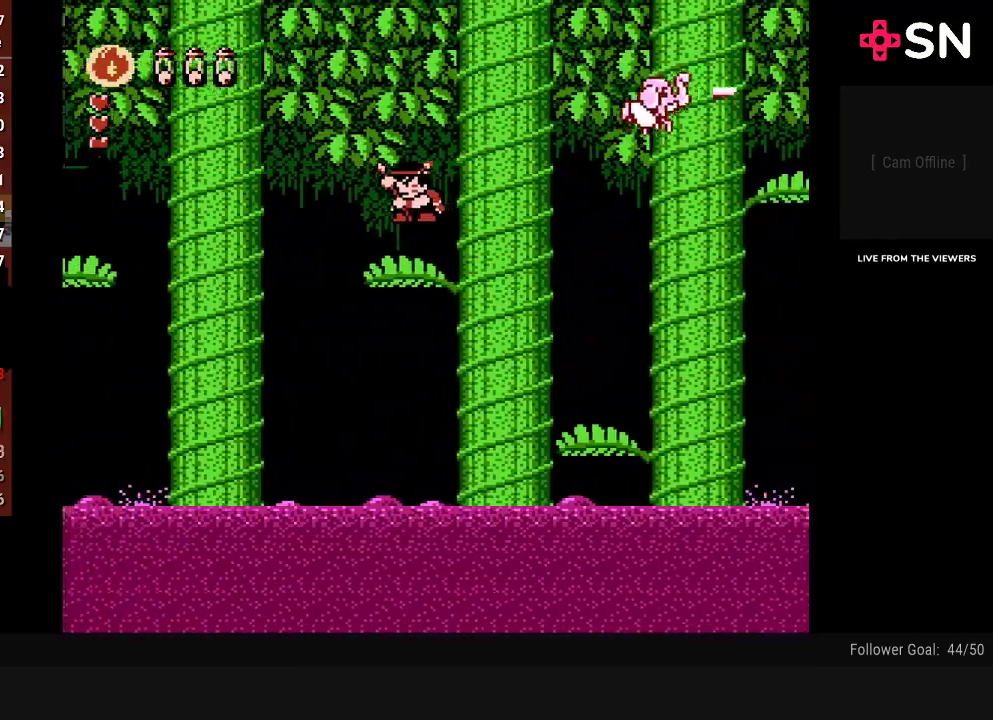
{"buttons": ["DPAD_LEFT"], "events": [[183, "A", "down"], [467, "A", "up"]]}
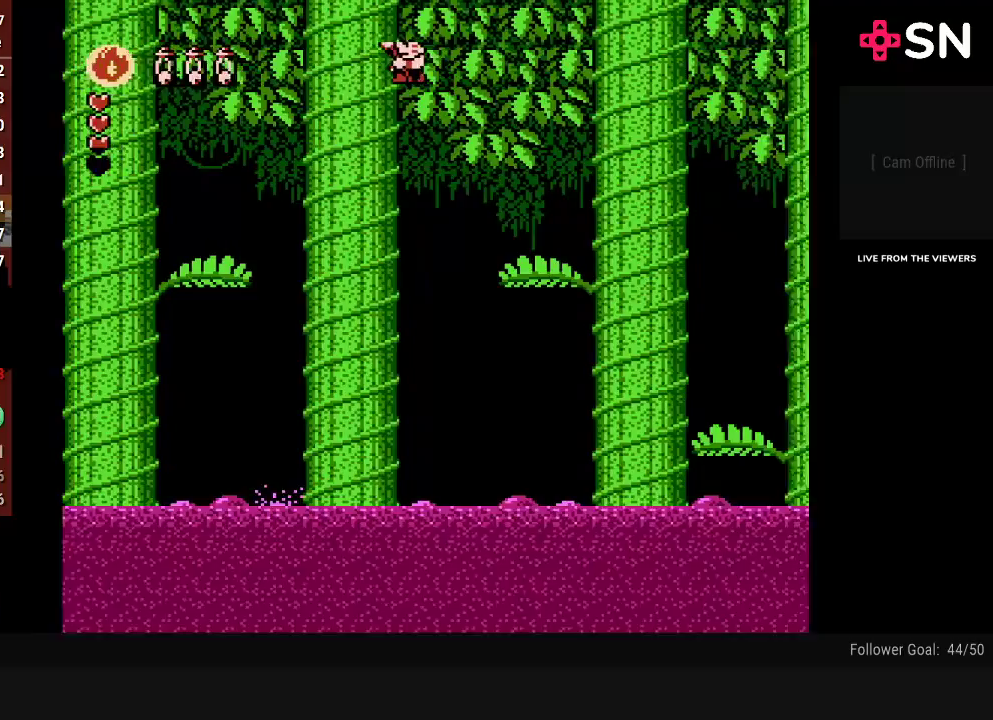
{"buttons": ["DPAD_LEFT"], "events": []}
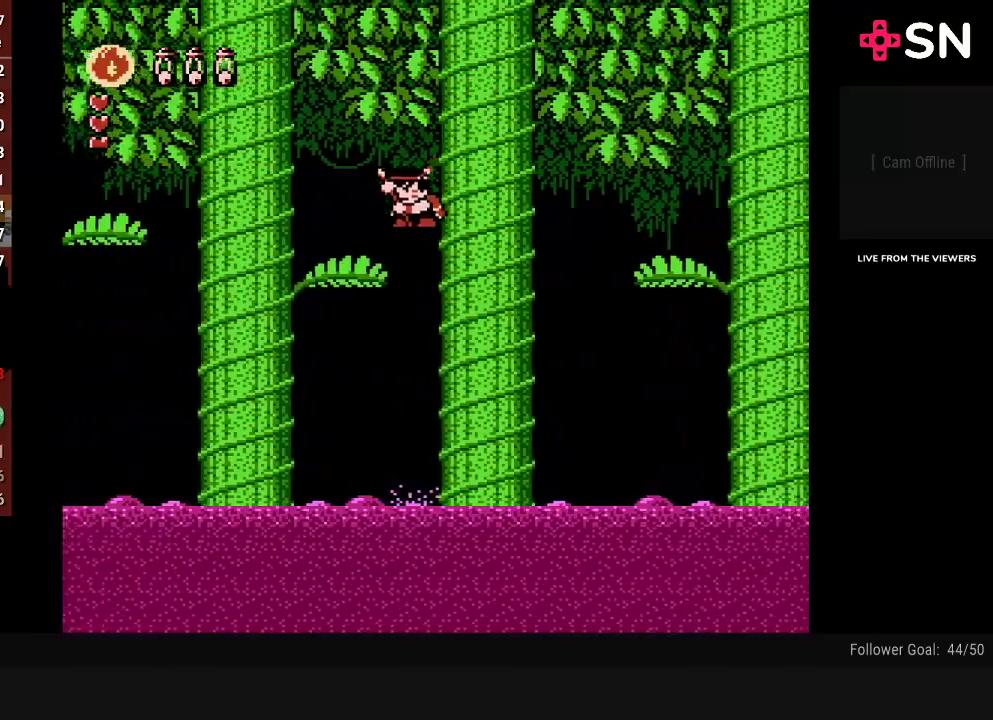
{"buttons": ["DPAD_LEFT"], "events": [[83, "A", "down"], [300, "A", "up"]]}
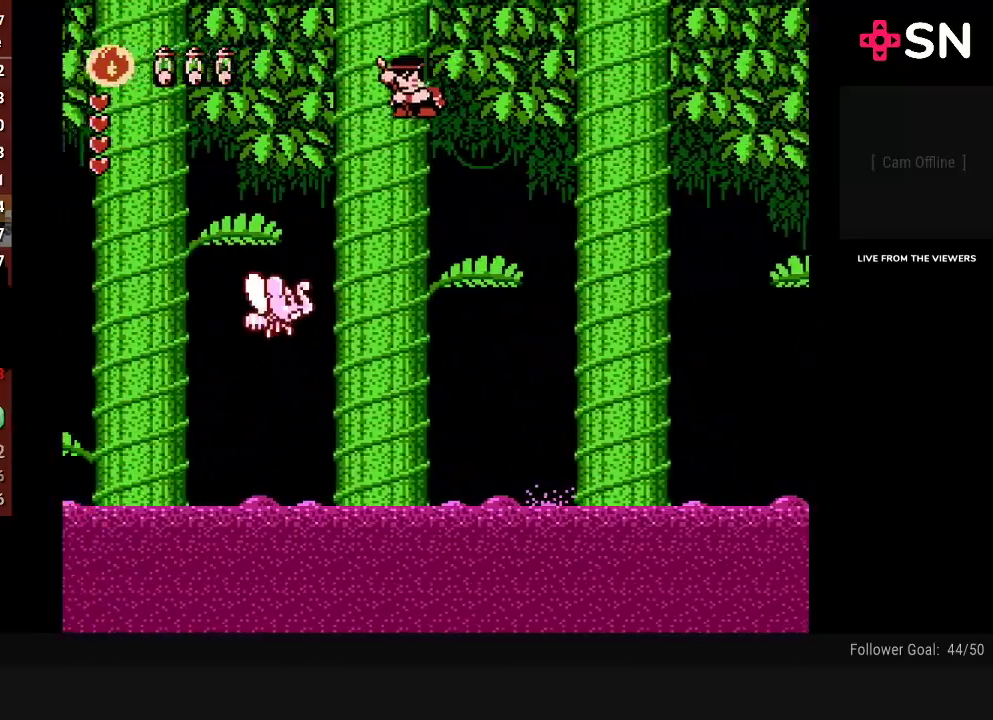
{"buttons": ["DPAD_LEFT"], "events": []}
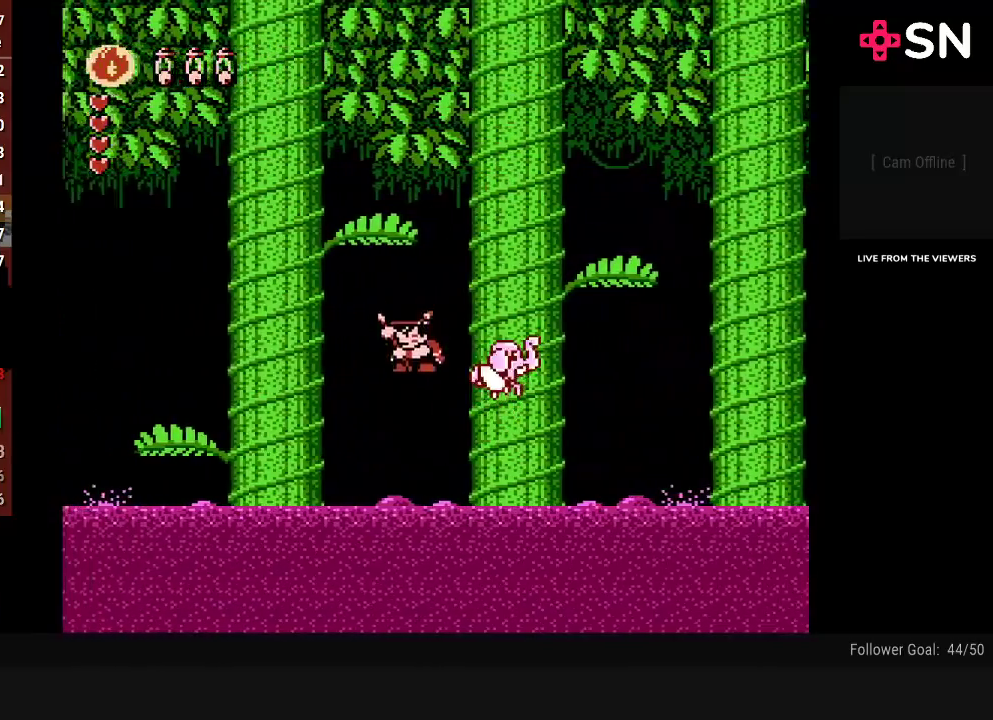
{"buttons": ["DPAD_LEFT"], "events": []}
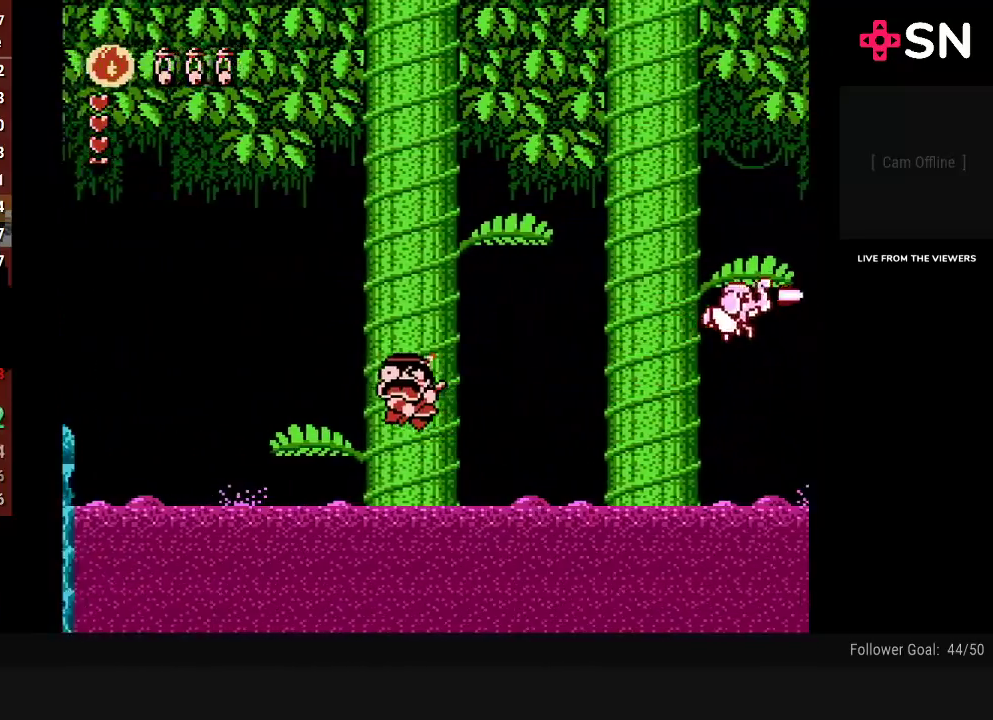
{"buttons": ["DPAD_LEFT"], "events": []}
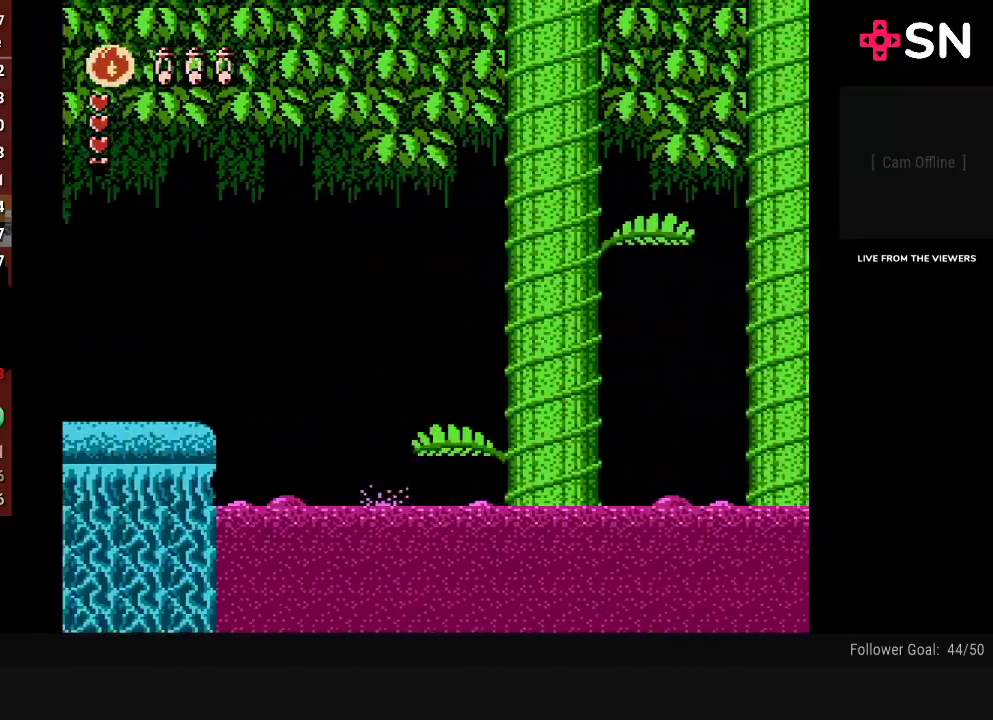
{"buttons": ["DPAD_LEFT"], "events": [[267, "A", "down"], [450, "A", "up"]]}
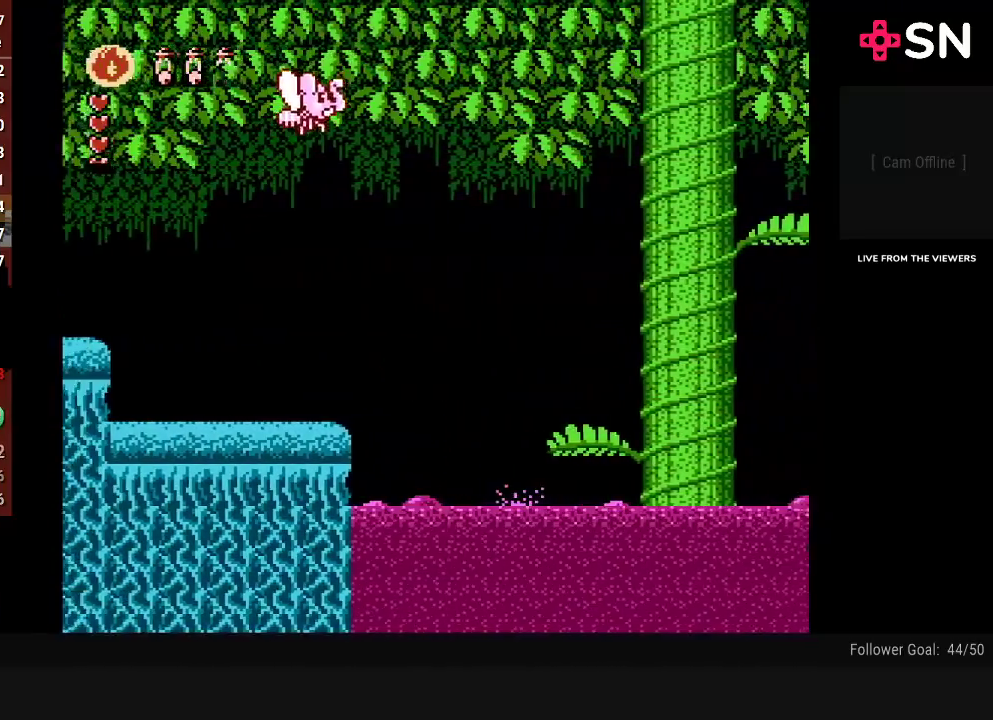
{"buttons": ["DPAD_LEFT"], "events": []}
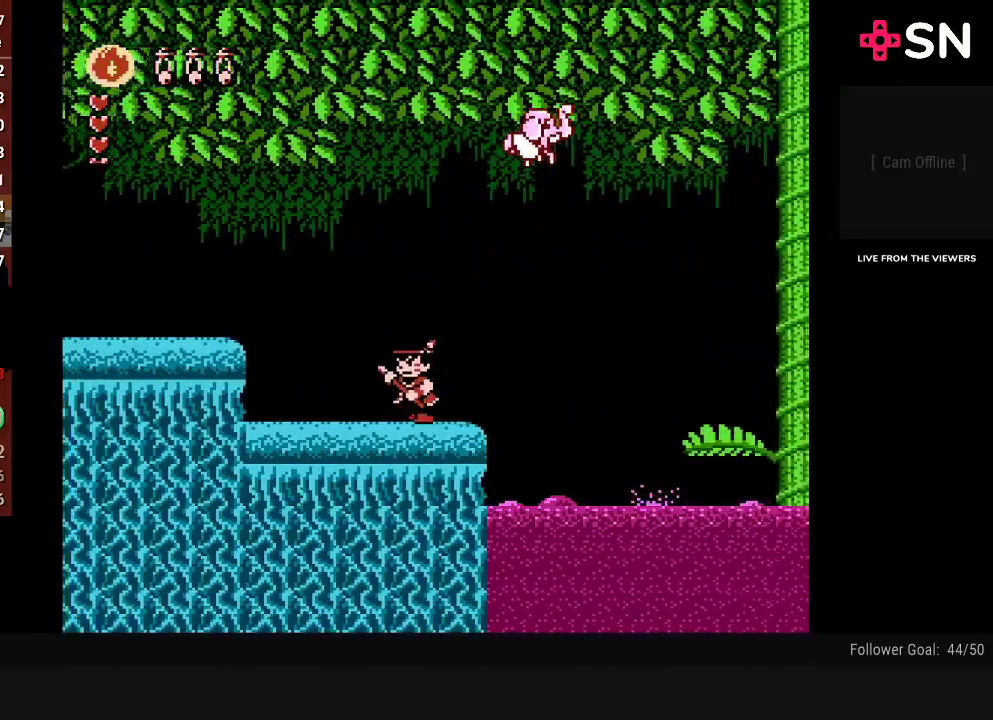
{"buttons": ["A", "DPAD_UP", "DPAD_LEFT"], "events": [[233, "A", "down"], [483, "DPAD_UP", "down"]]}
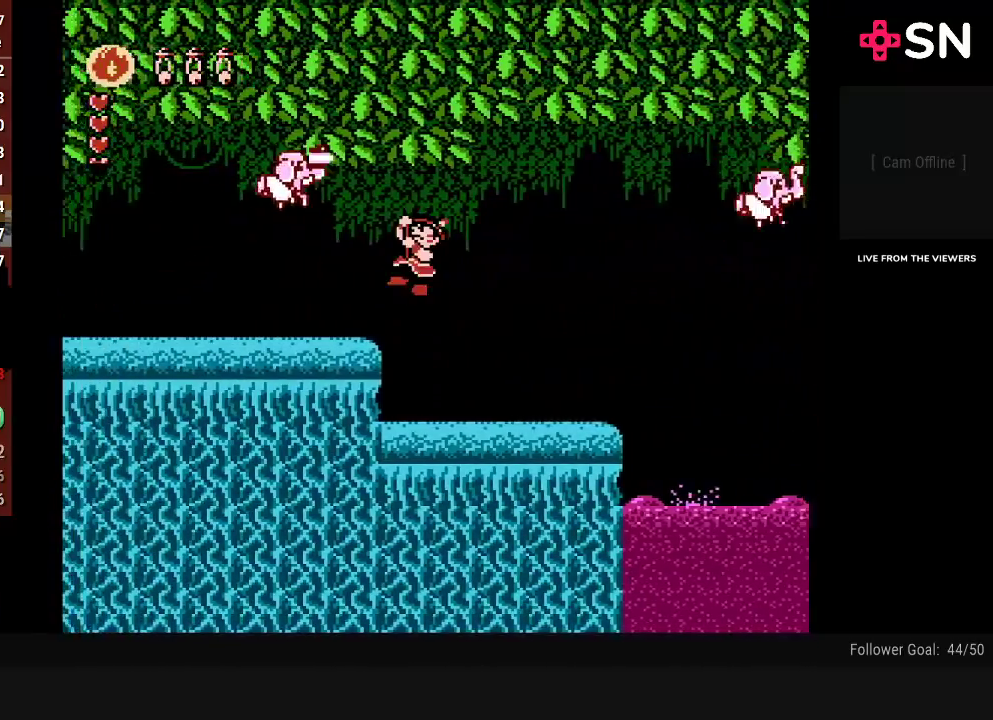
{"buttons": ["DPAD_LEFT"], "events": [[367, "A", "up"], [367, "DPAD_UP", "up"]]}